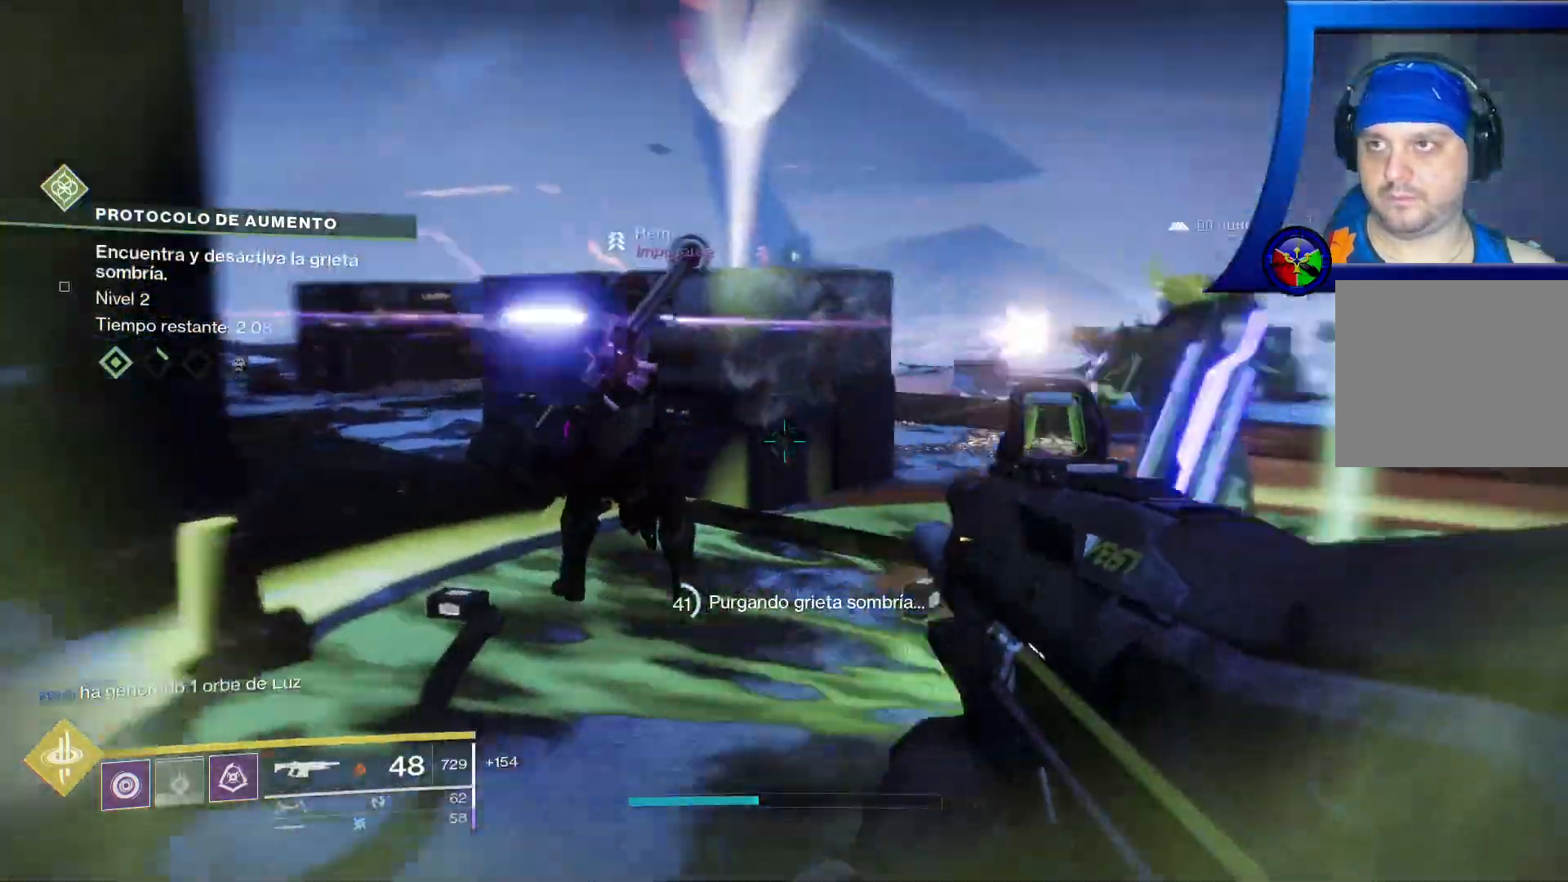
Gameplay with a controller (Xbox layout); each line is a JSON object with the inputs held at the frame after it. "events" lists button and stick changes between this image and that frame as [ms after this image, input, new state], when the widget could be followed in between. Not read: HOME.
{"buttons": [], "left_stick": "center", "right_stick": "center", "events": [[233, "right_stick", "center"]]}
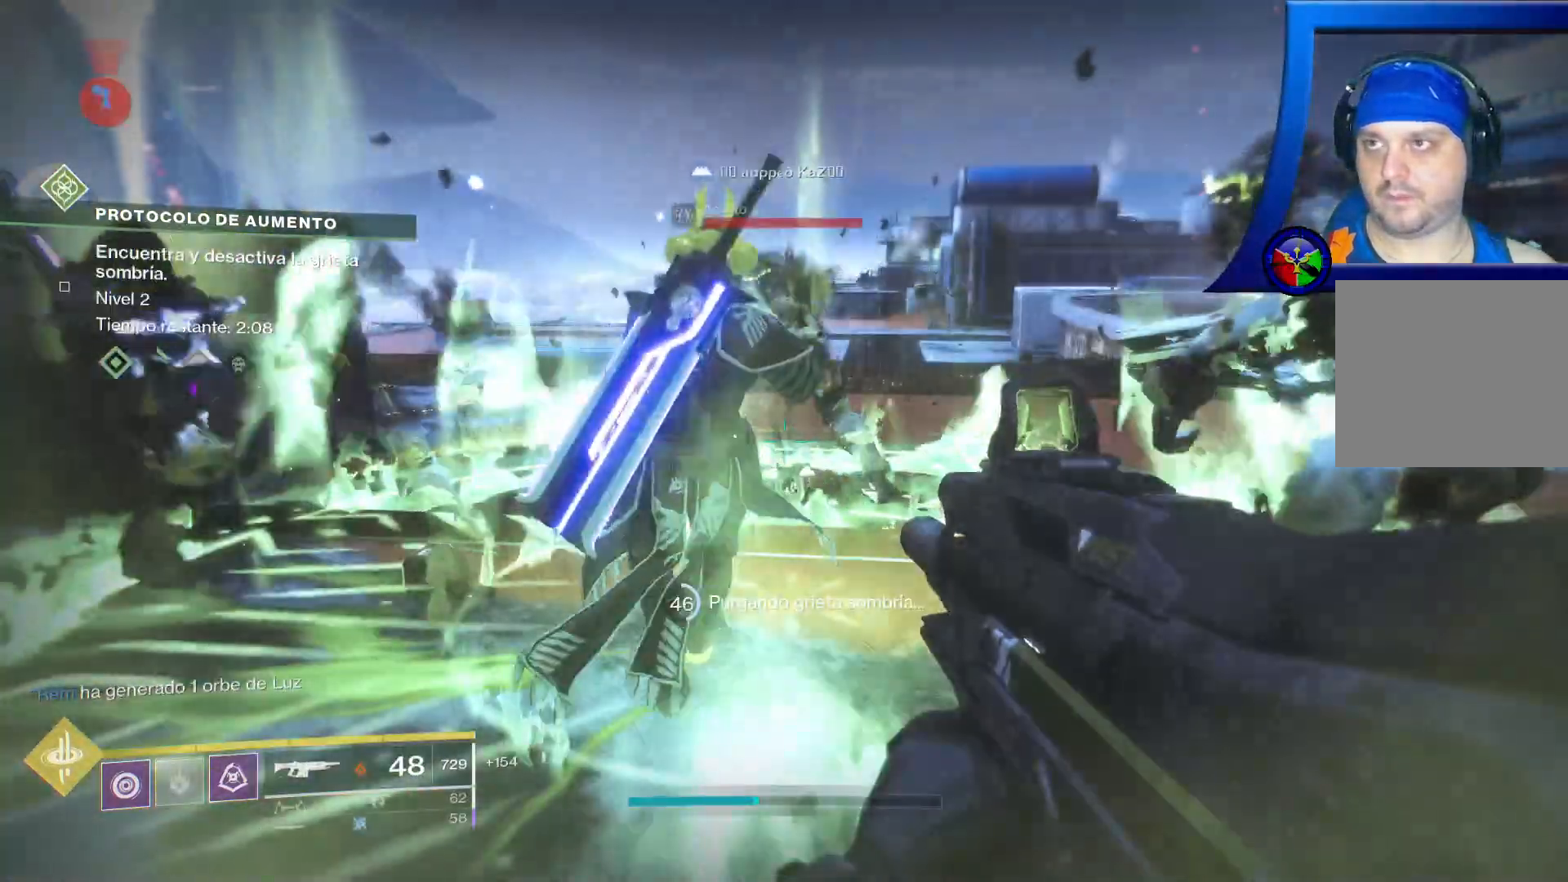
{"buttons": [], "left_stick": "center", "right_stick": "center", "events": [[200, "left_stick", "up-left"], [217, "right_stick", "up"], [283, "right_stick", "center"], [317, "left_stick", "center"]]}
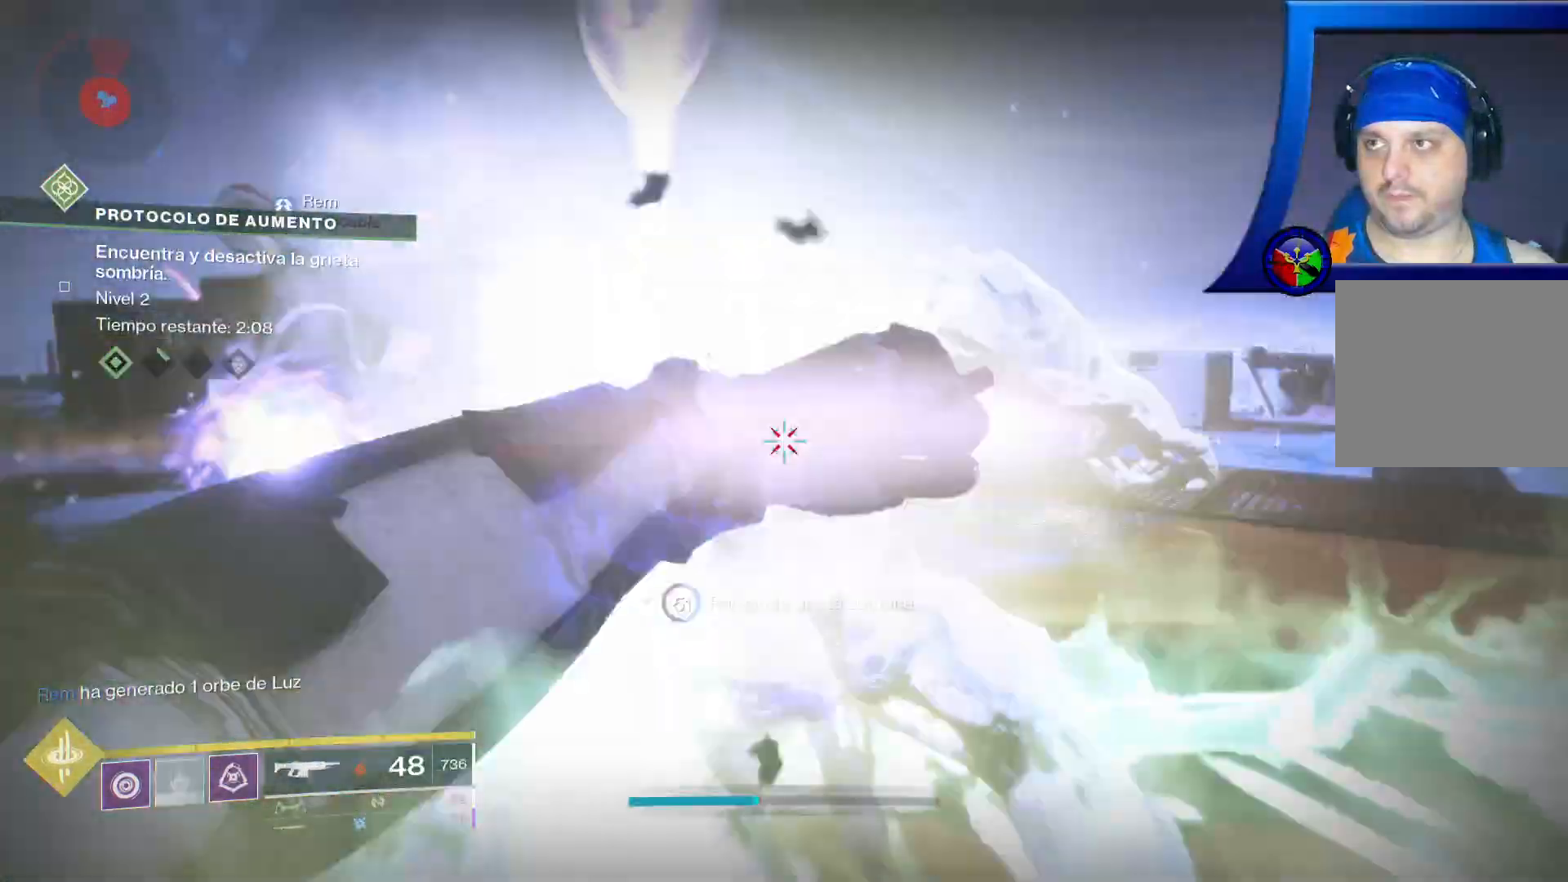
{"buttons": [], "left_stick": "right", "right_stick": "right", "events": [[33, "left_stick", "down-left"], [200, "left_stick", "up-left"], [200, "right_stick", "right"], [317, "left_stick", "right"]]}
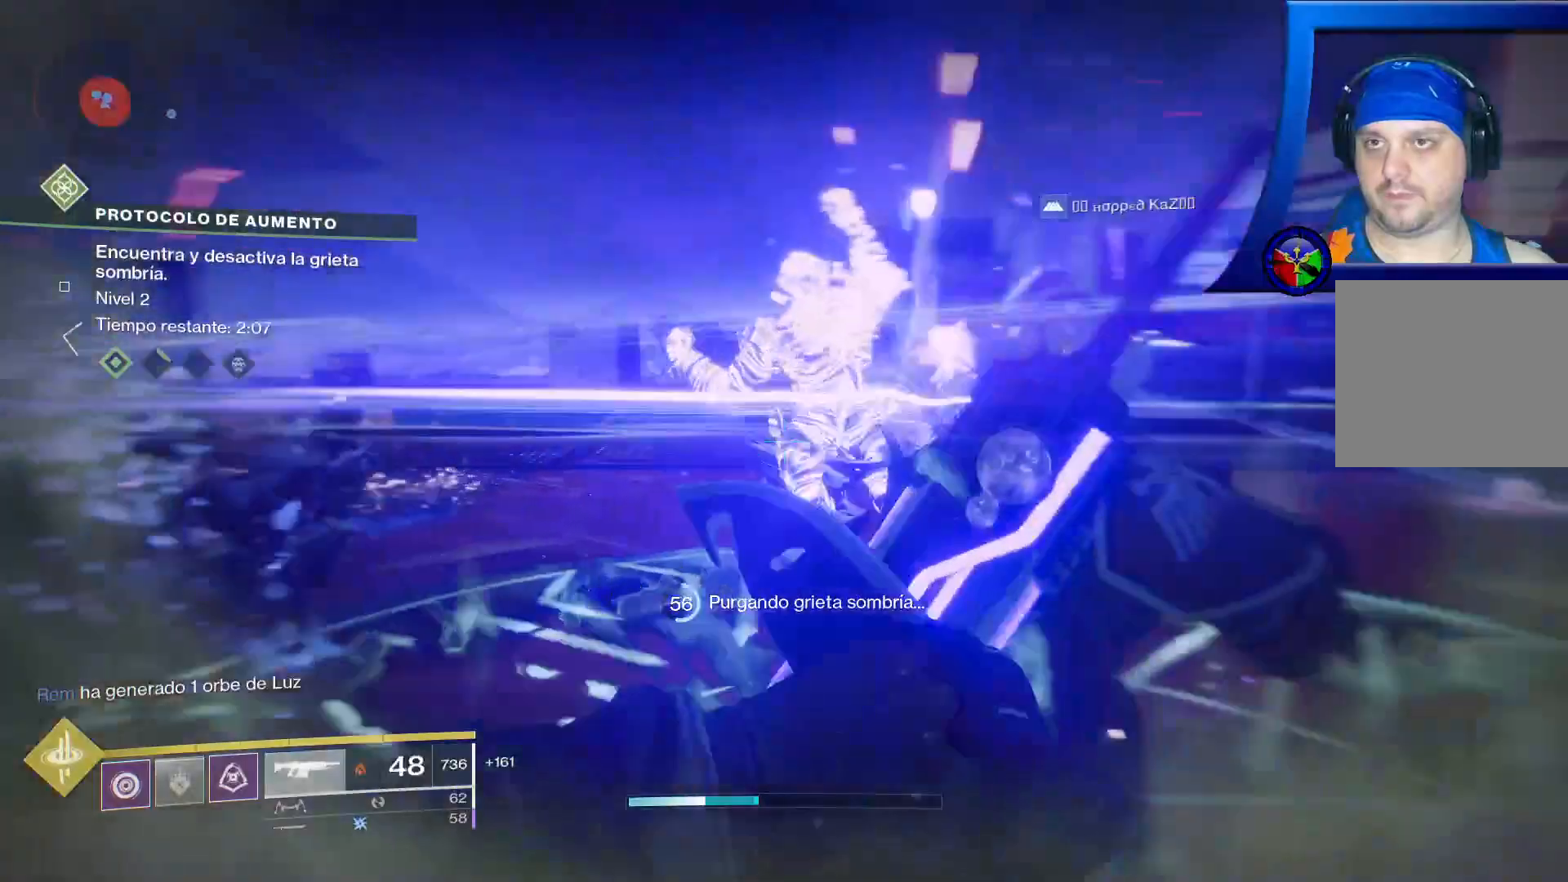
{"buttons": [], "left_stick": "right", "right_stick": "center", "events": [[83, "left_stick", "up"], [167, "right_stick", "center"], [500, "left_stick", "right"]]}
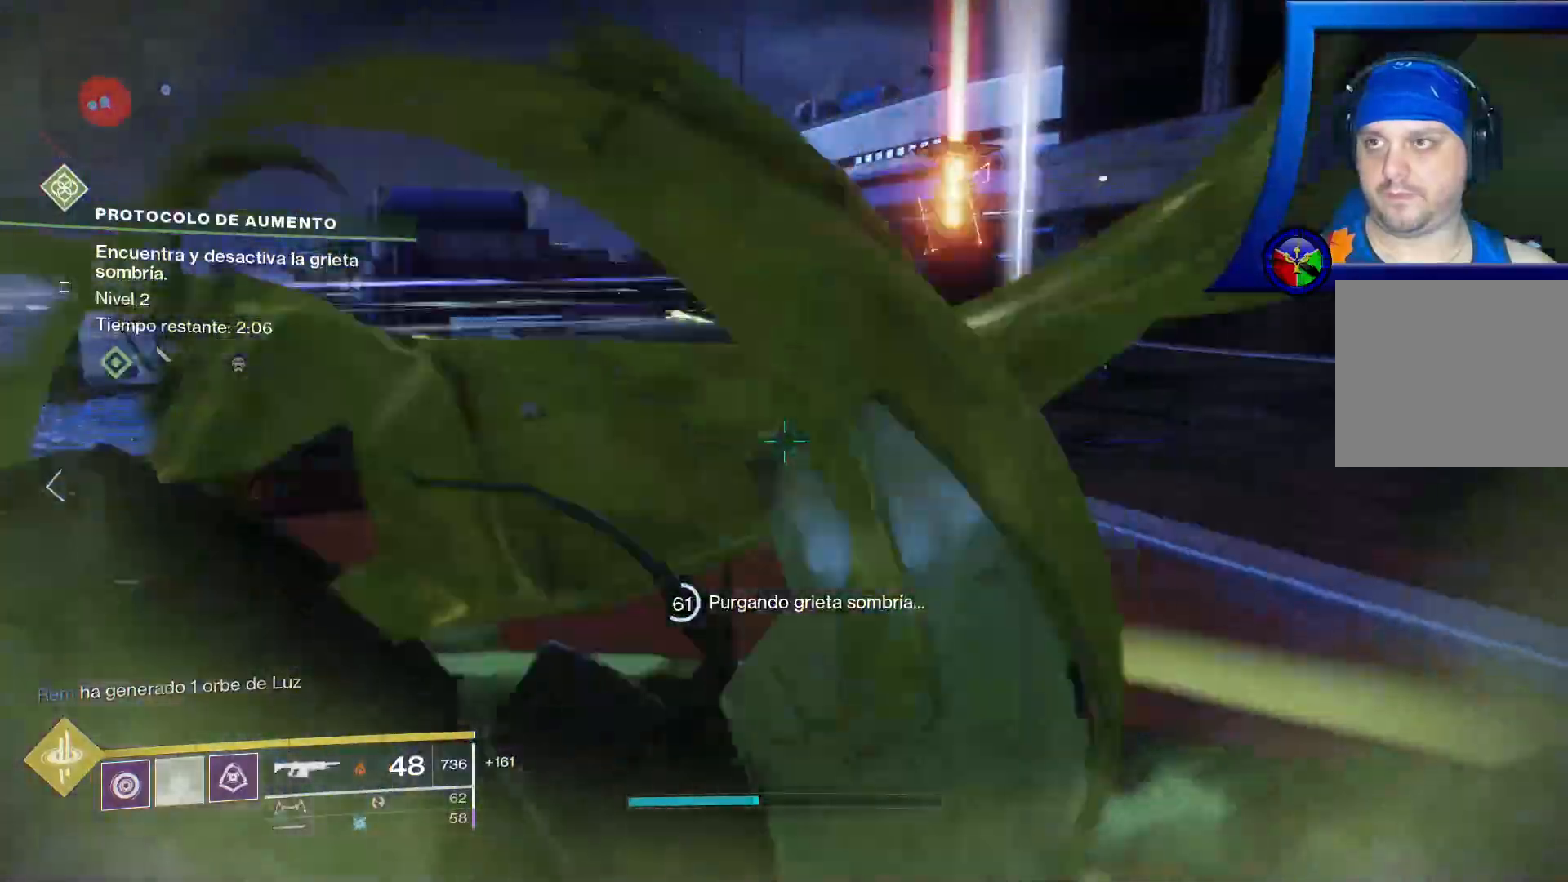
{"buttons": [], "left_stick": "down", "right_stick": "up", "events": [[133, "left_stick", "down-right"], [250, "left_stick", "down"], [300, "right_stick", "up"]]}
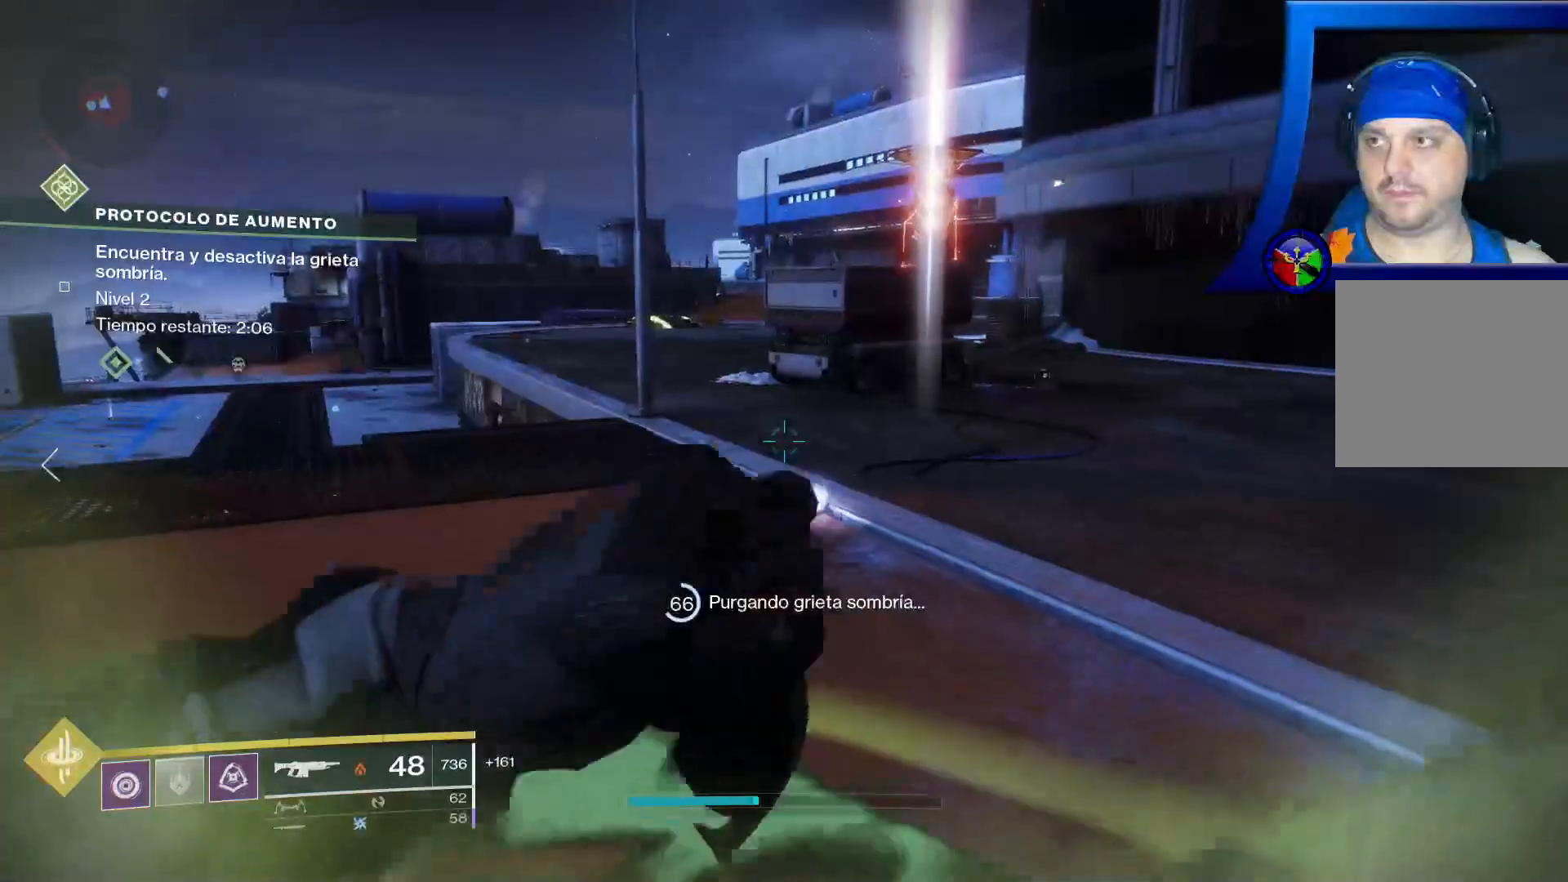
{"buttons": [], "left_stick": "down", "right_stick": "center", "events": [[183, "right_stick", "center"], [317, "right_stick", "right"], [483, "right_stick", "center"]]}
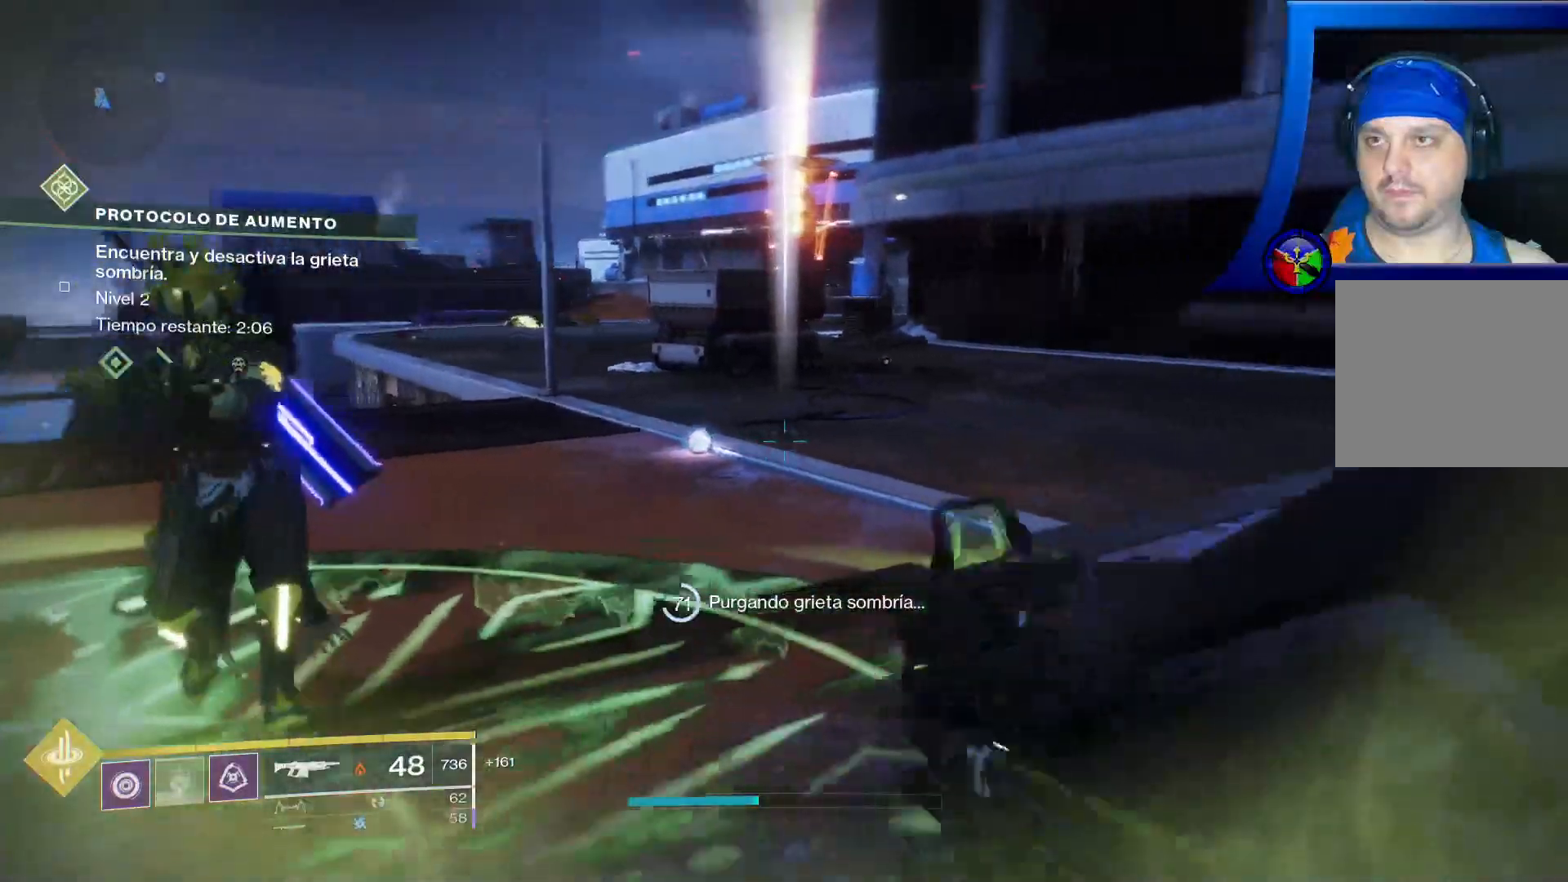
{"buttons": [], "left_stick": "center", "right_stick": "center", "events": [[50, "right_stick", "left"], [200, "left_stick", "center"], [217, "right_stick", "center"], [350, "X", "down"], [483, "X", "up"]]}
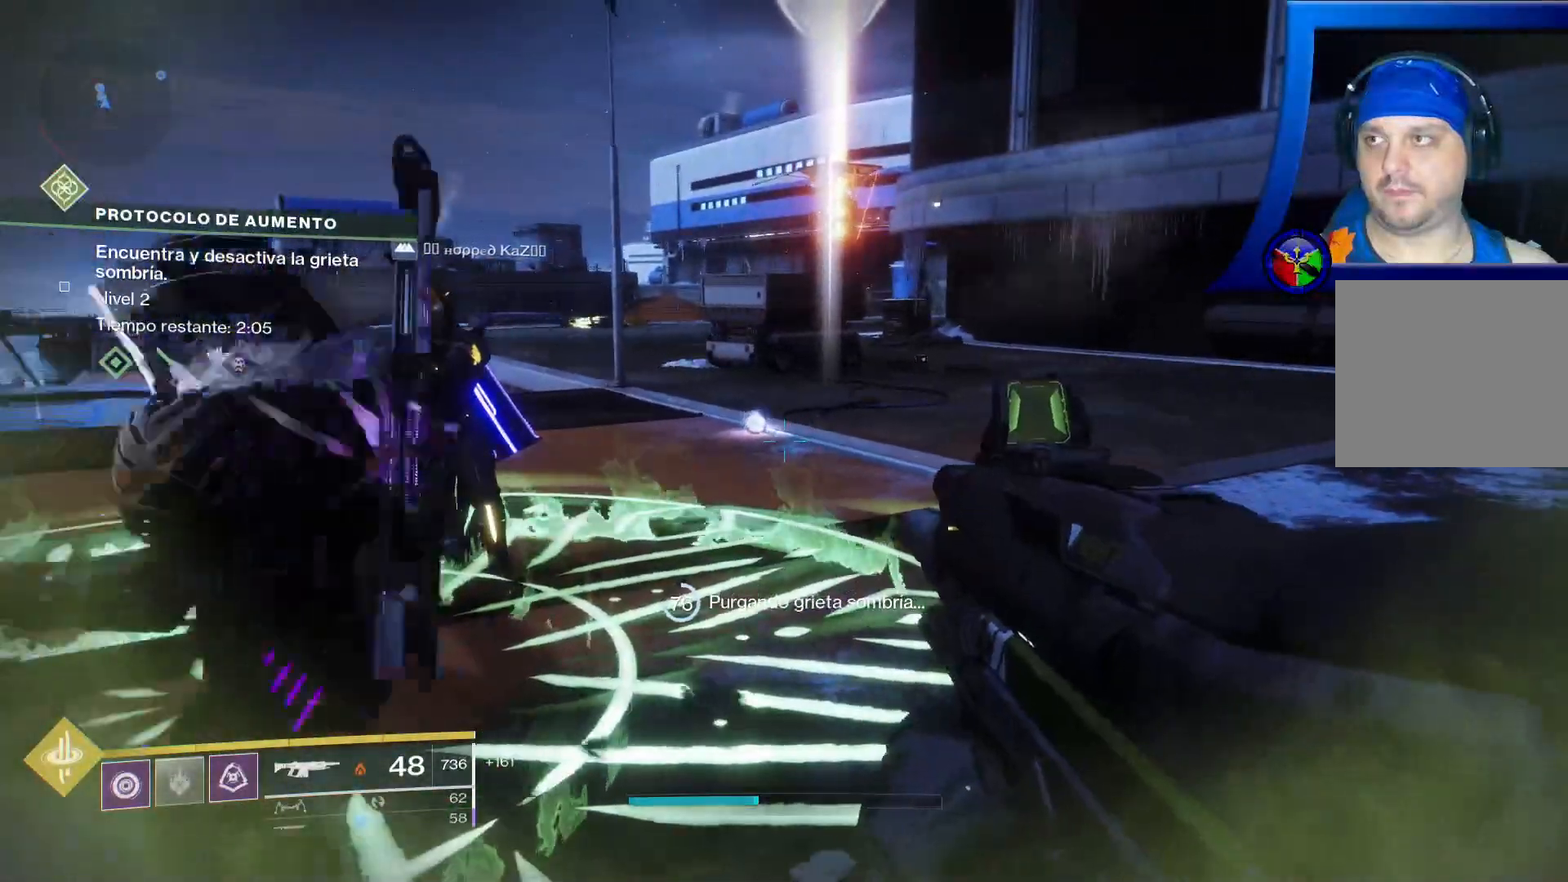
{"buttons": [], "left_stick": "center", "right_stick": "left", "events": [[267, "right_stick", "left"]]}
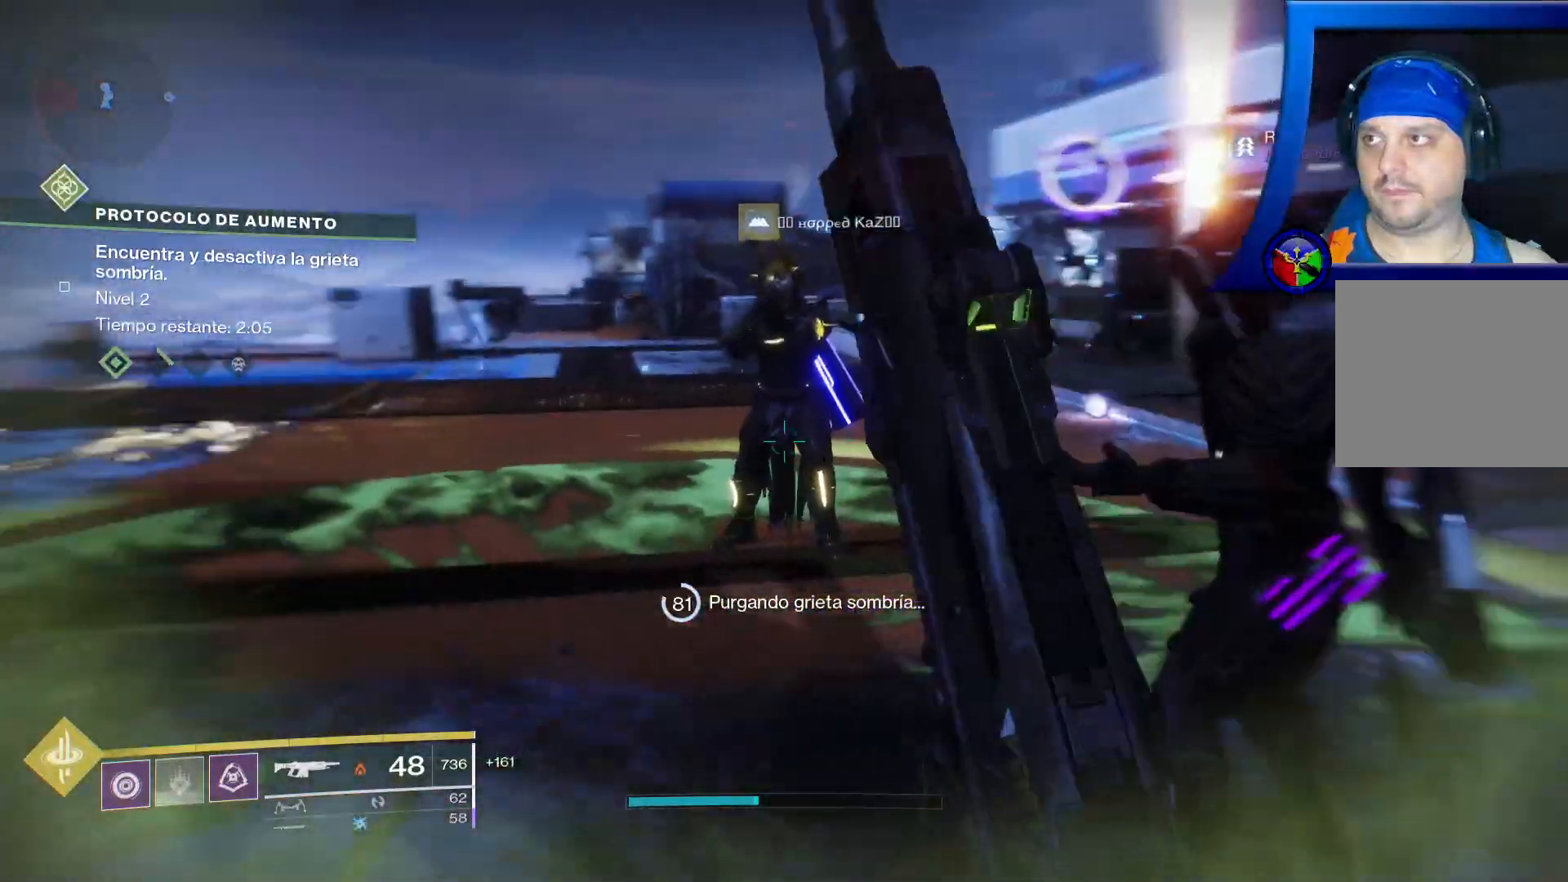
{"buttons": [], "left_stick": "center", "right_stick": "center", "events": [[217, "right_stick", "center"]]}
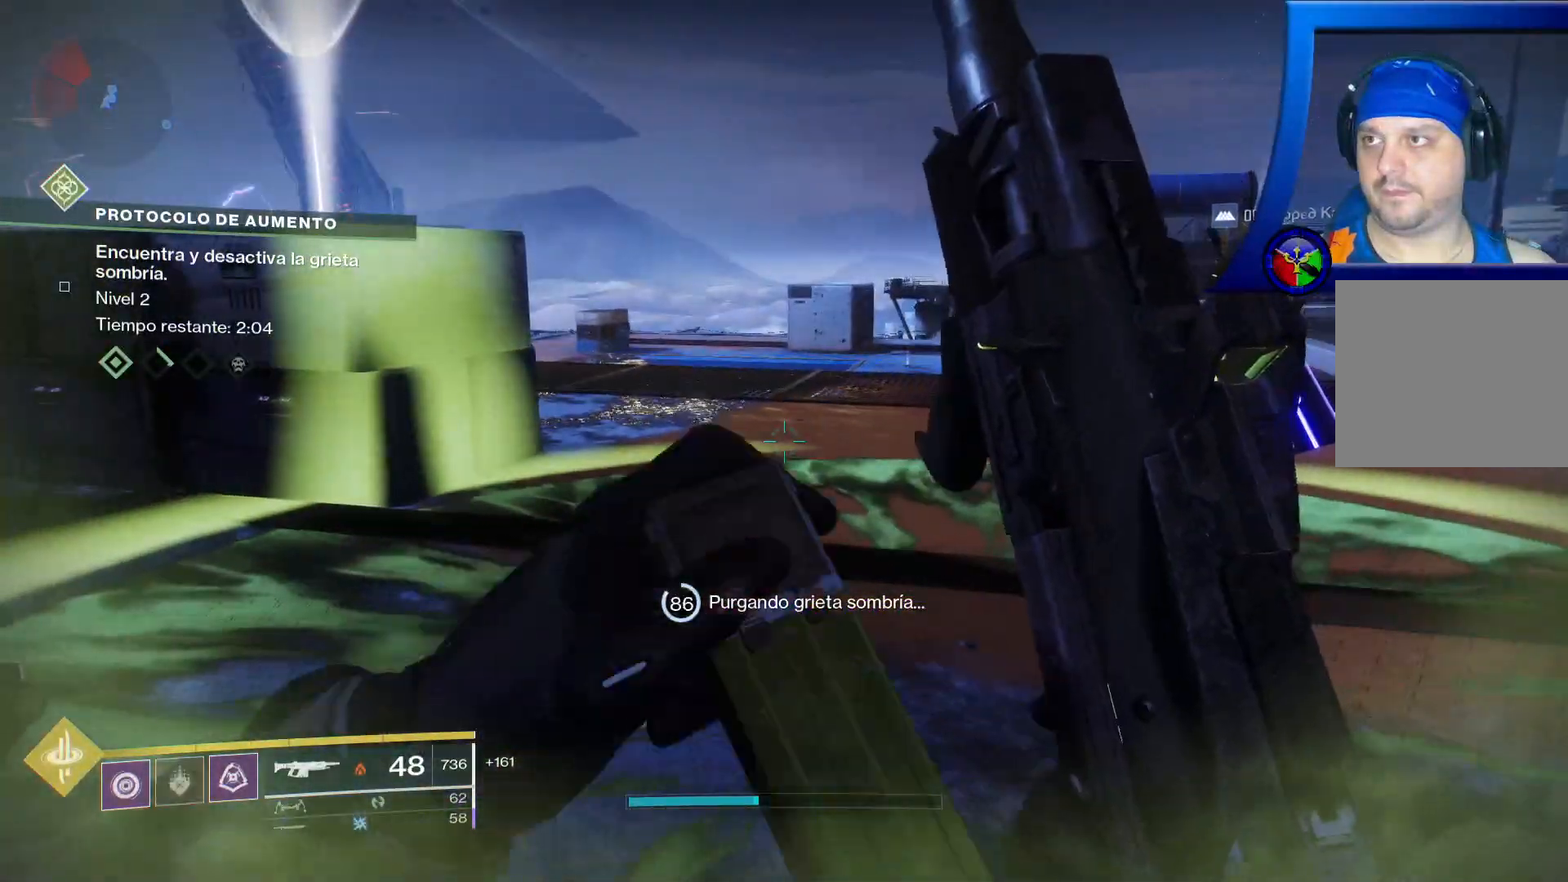
{"buttons": [], "left_stick": "center", "right_stick": "center", "events": [[67, "right_stick", "left"], [433, "X", "down"], [467, "right_stick", "center"], [500, "X", "up"]]}
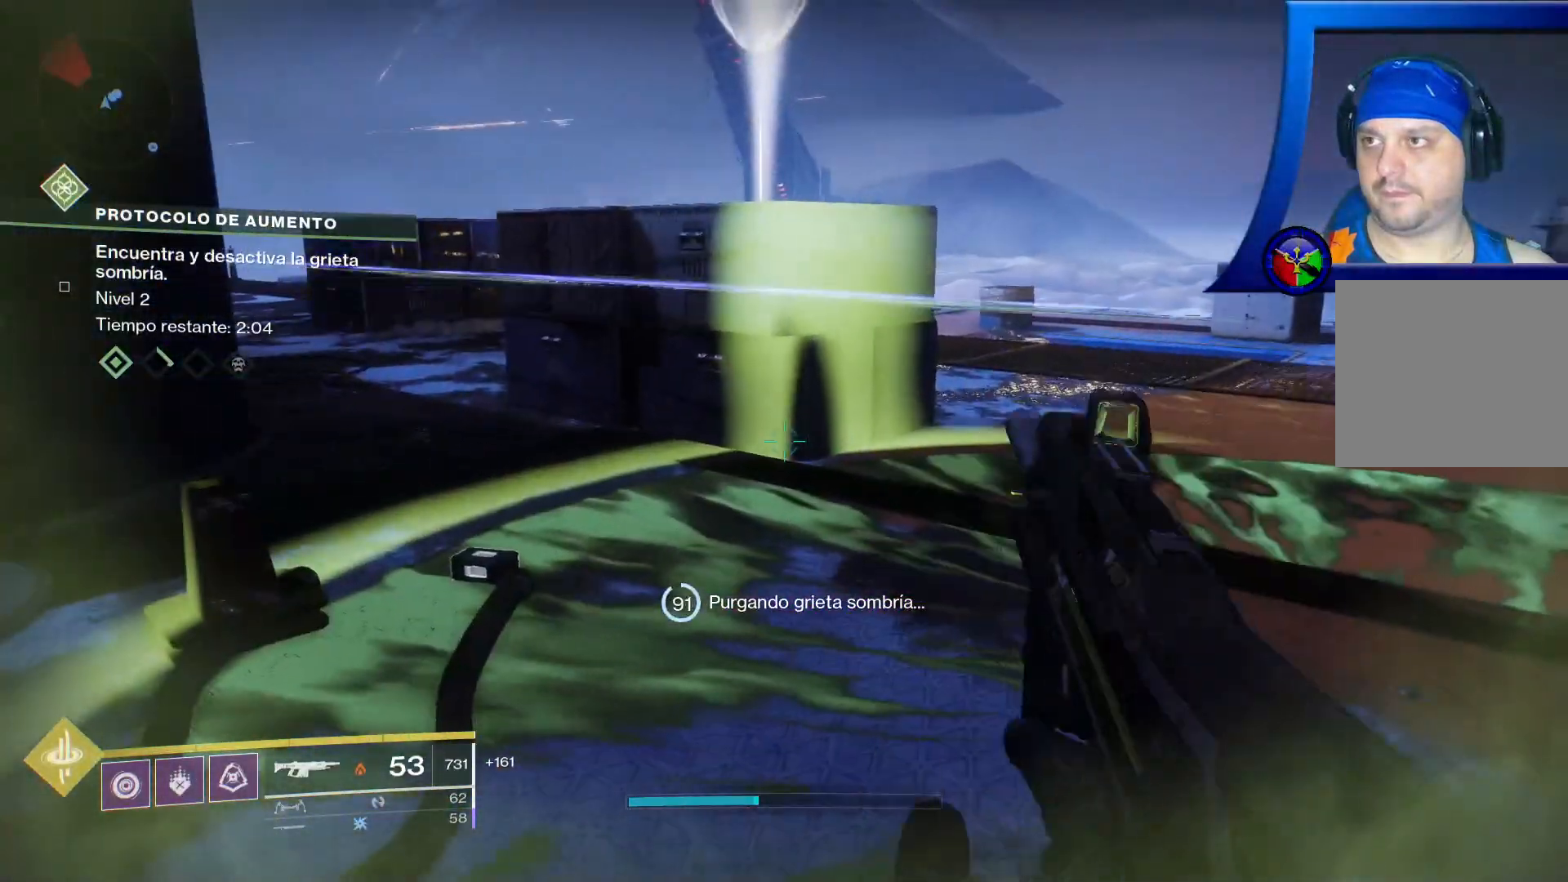
{"buttons": [], "left_stick": "center", "right_stick": "center", "events": [[150, "R1", "down"], [500, "R1", "up"]]}
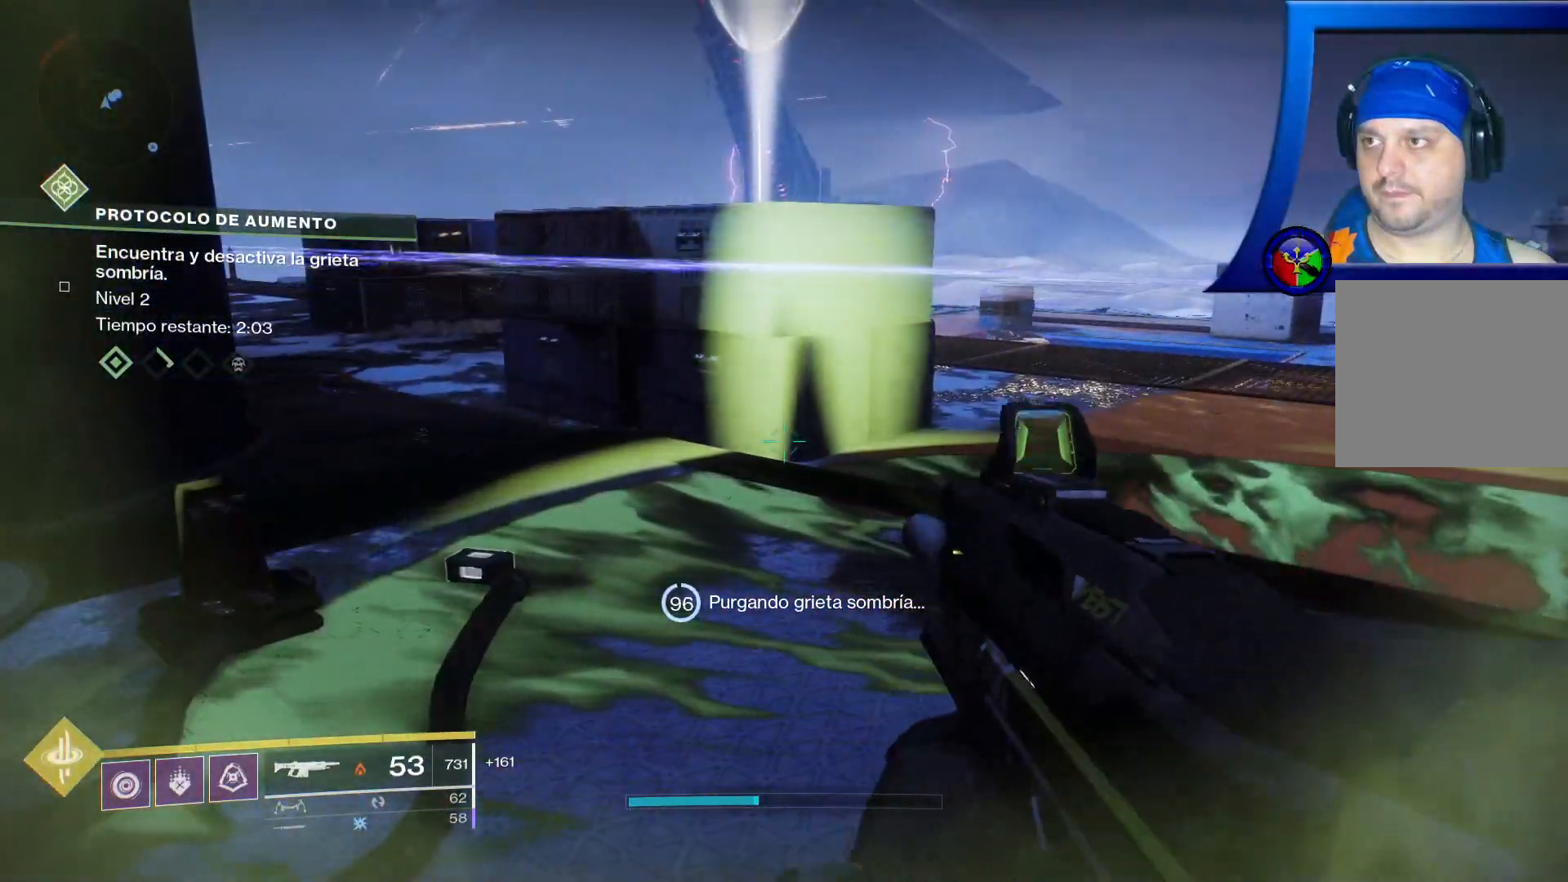
{"buttons": [], "left_stick": "center", "right_stick": "up"}
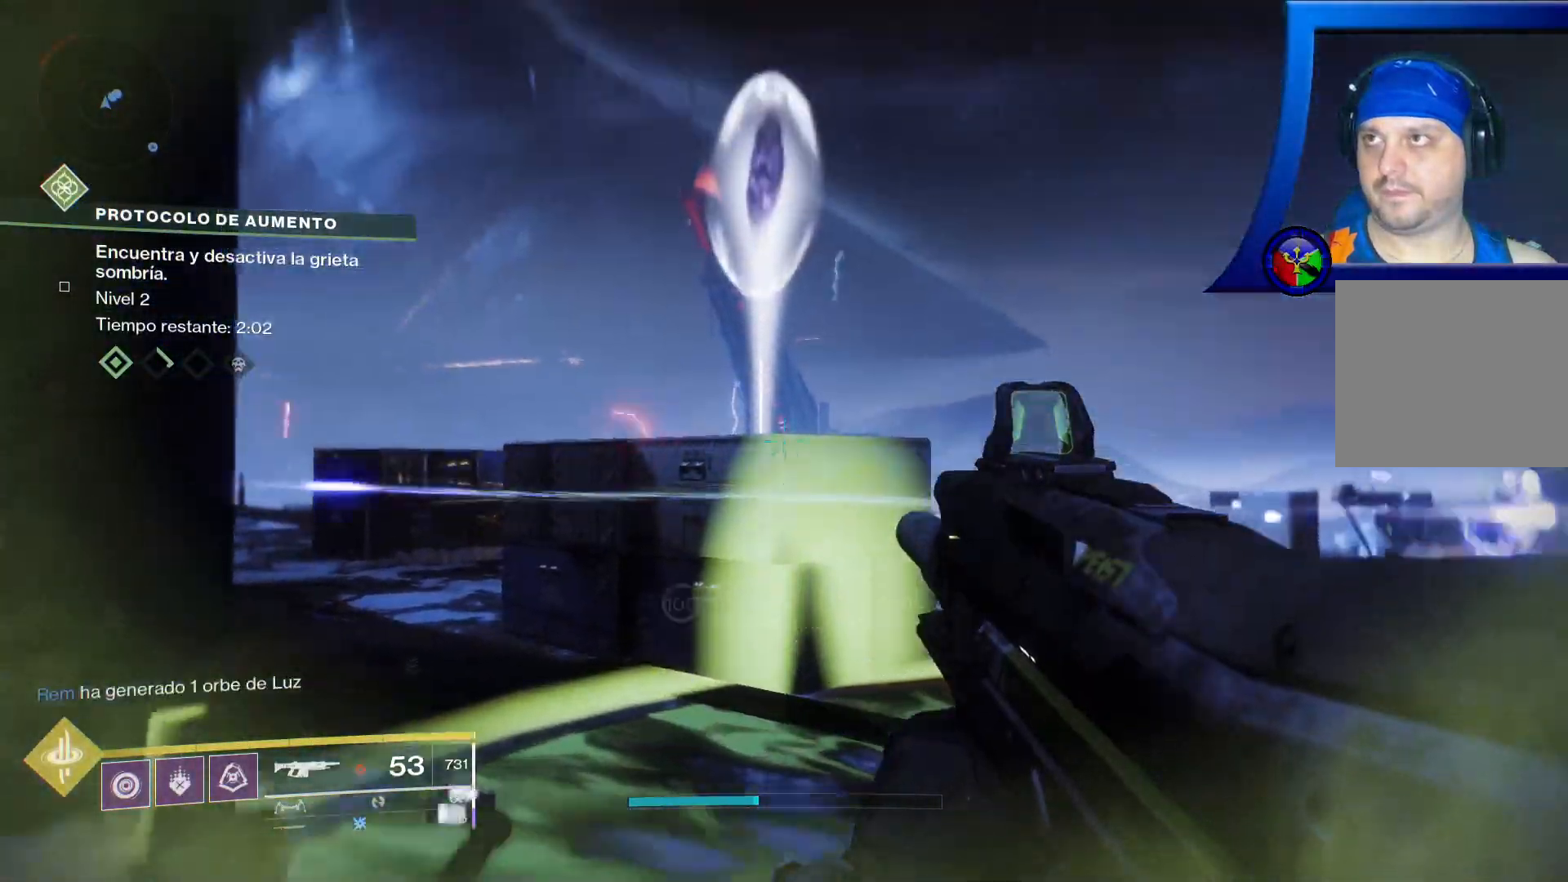
{"buttons": [], "left_stick": "center", "right_stick": "up", "events": [[183, "right_stick", "center"], [317, "right_stick", "up"]]}
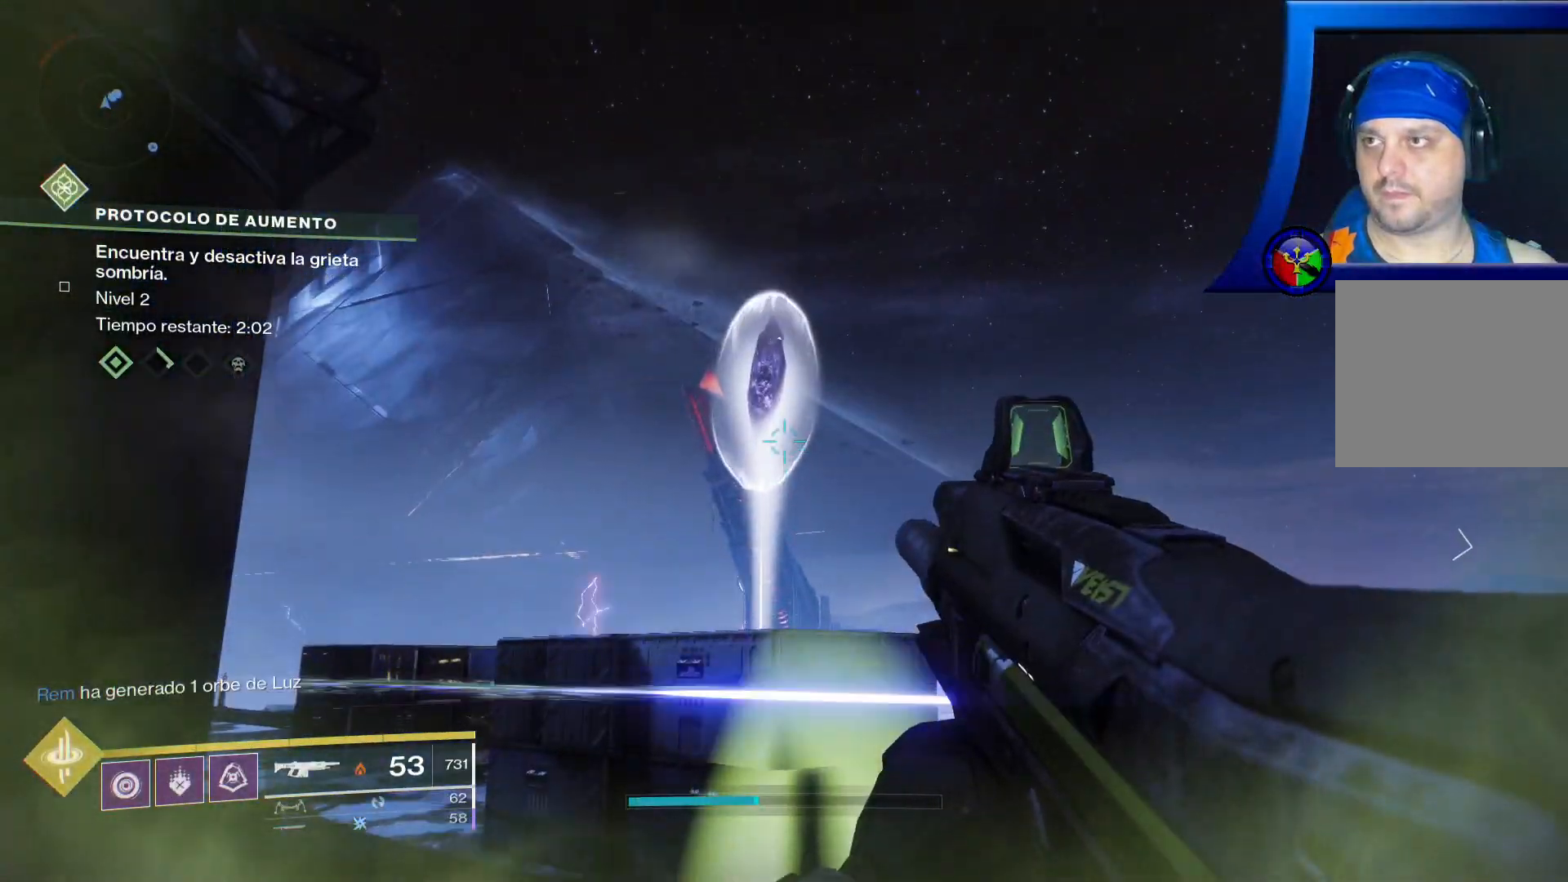
{"buttons": [], "left_stick": "center", "right_stick": "center", "events": [[133, "right_stick", "center"], [267, "right_stick", "up-left"], [417, "right_stick", "center"]]}
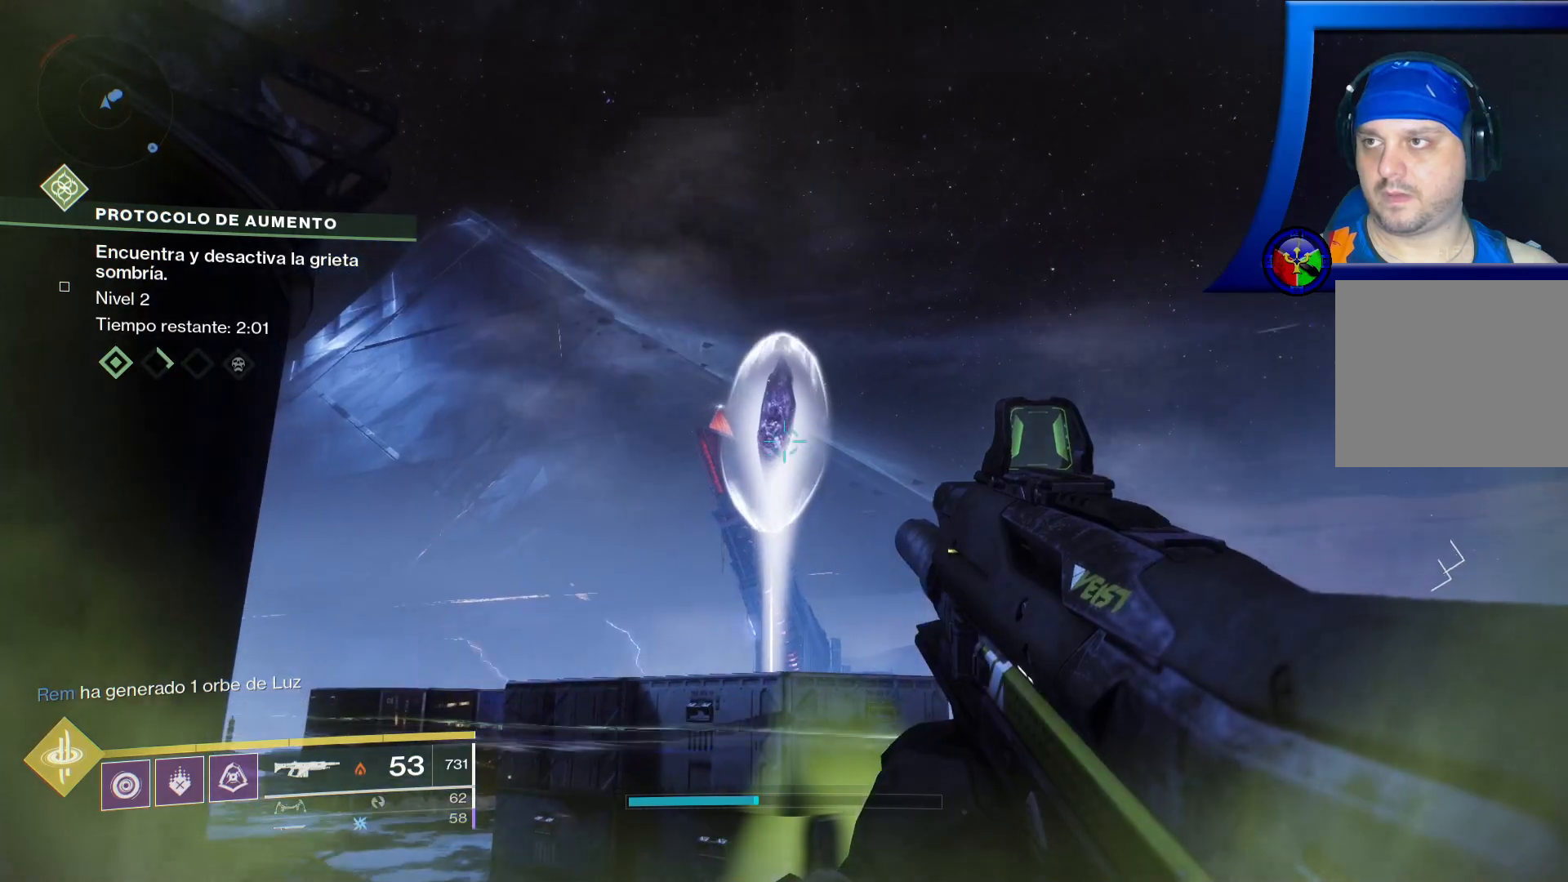
{"buttons": ["L2"], "left_stick": "center", "right_stick": "center", "events": [[50, "L2", "down"], [200, "right_stick", "left"], [300, "right_stick", "center"]]}
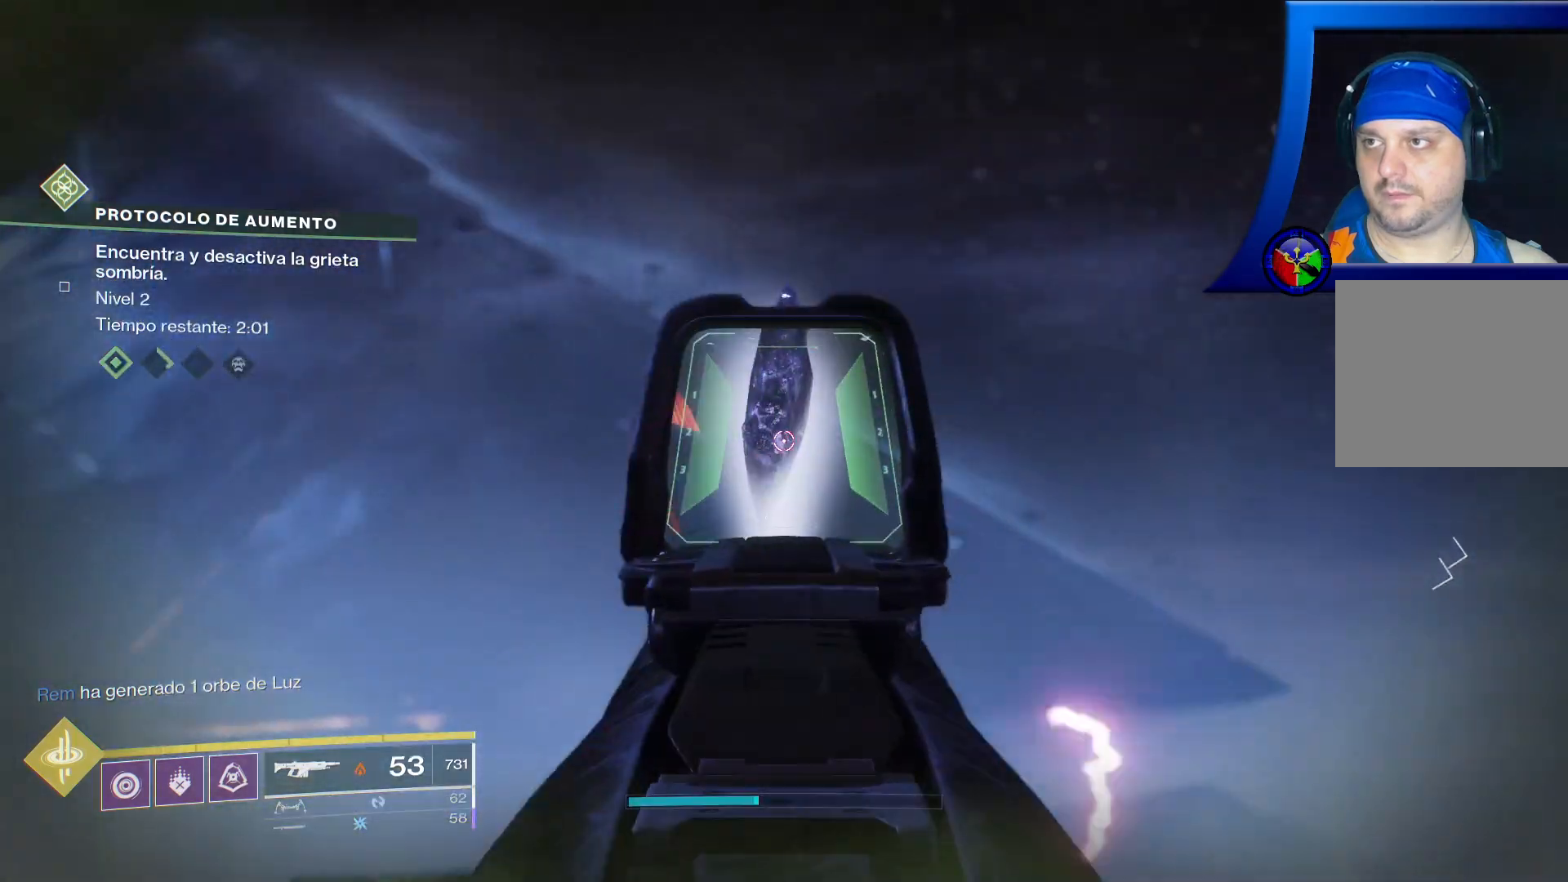
{"buttons": ["L2", "R2"], "left_stick": "center", "right_stick": "down", "events": [[233, "R2", "down"], [417, "right_stick", "down"]]}
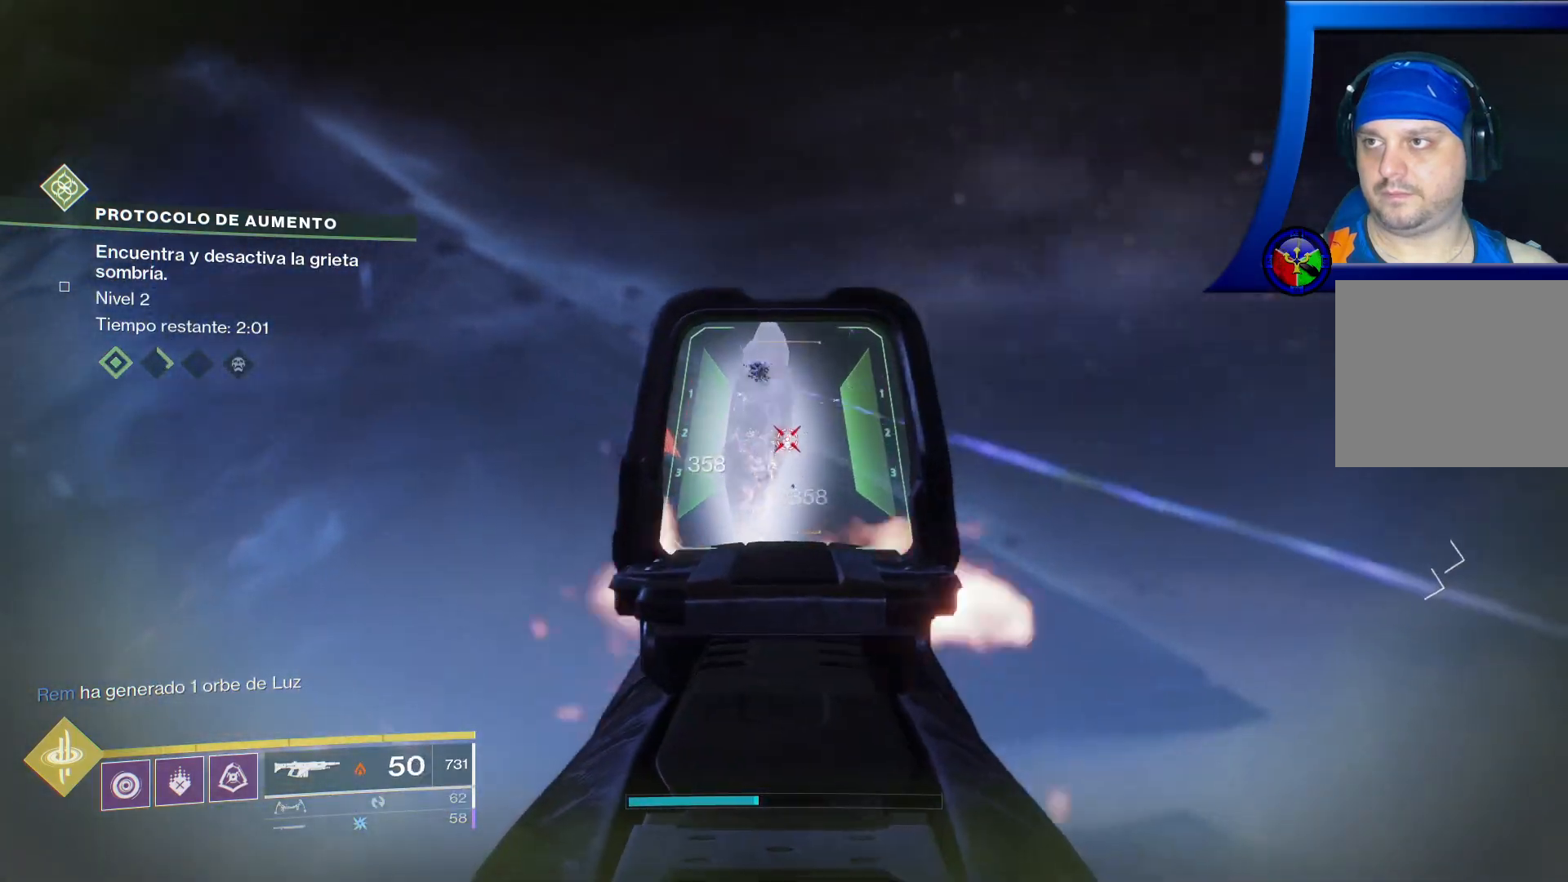
{"buttons": ["L2", "R2"], "left_stick": "center", "right_stick": "up", "events": [[333, "right_stick", "center"], [400, "right_stick", "up"]]}